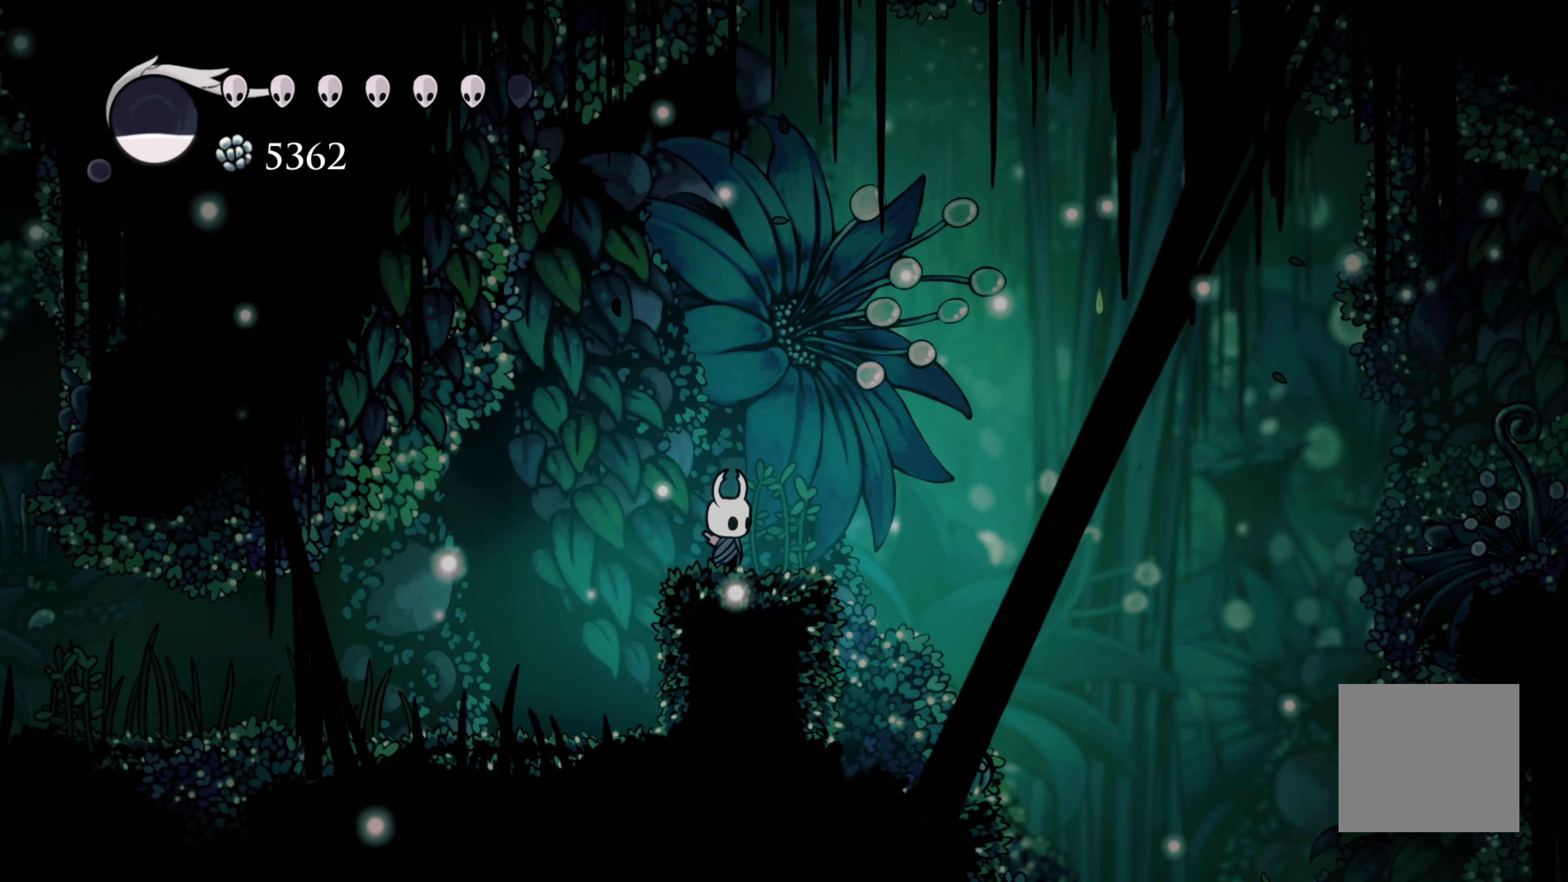
Gameplay with a controller (Xbox layout); each line is a JSON object with the inputs held at the frame after it. "events" lists button and stick changes between this image and that frame as [ms after this image, input, new state], when the widget could be followed in between. Not read: L2 R3.
{"buttons": ["A"], "left_stick": "right", "right_stick": "center", "events": [[283, "left_stick", "right"], [400, "A", "down"]]}
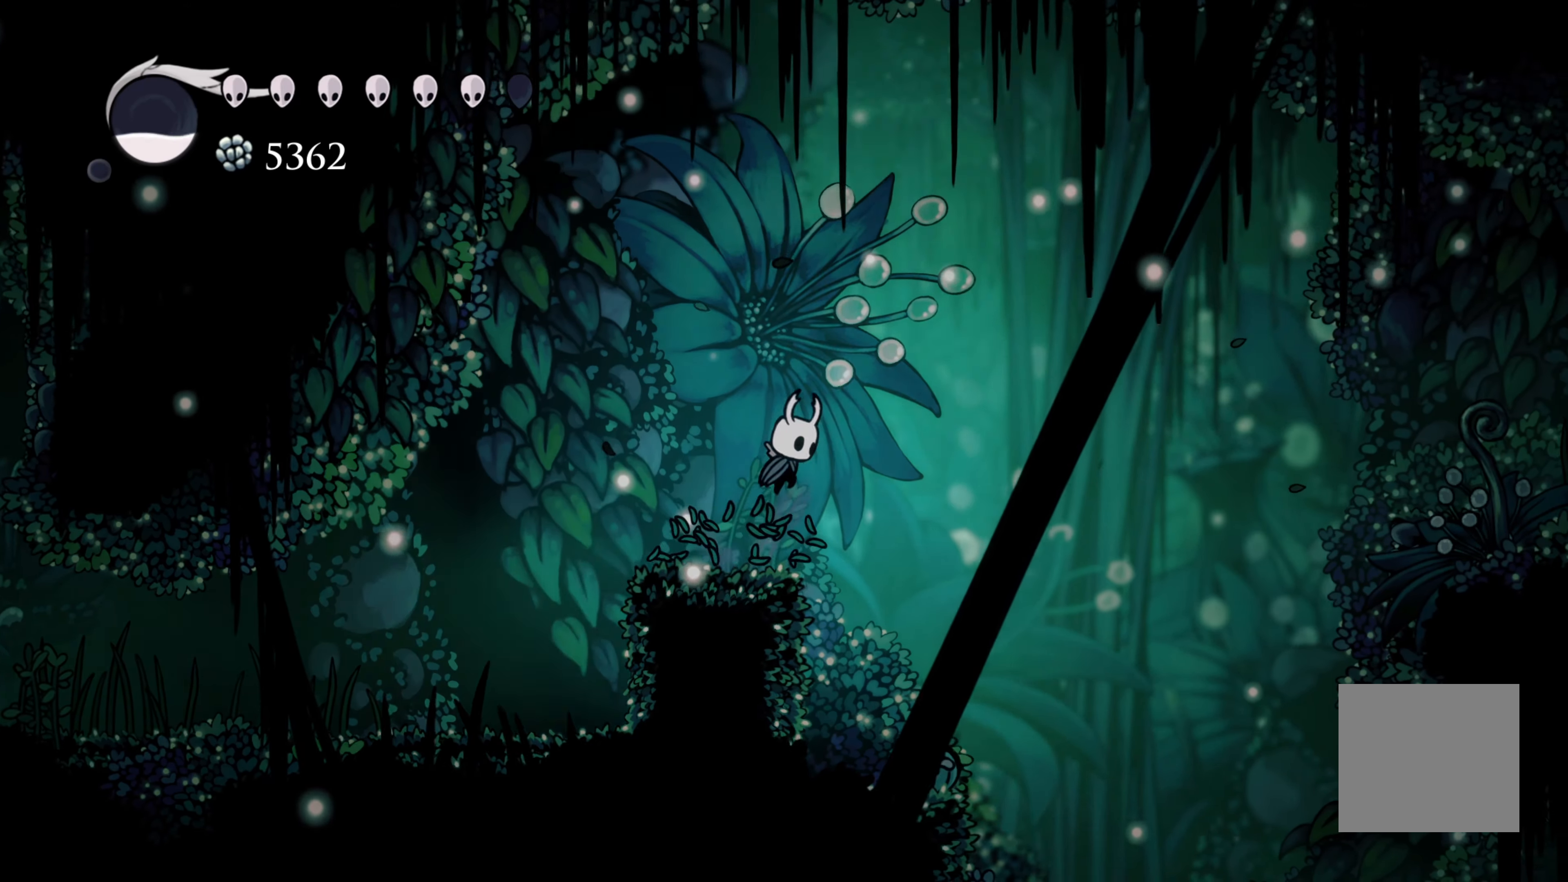
{"buttons": [], "left_stick": "right", "right_stick": "center", "events": [[283, "A", "up"], [367, "R2", "down"], [450, "R2", "up"]]}
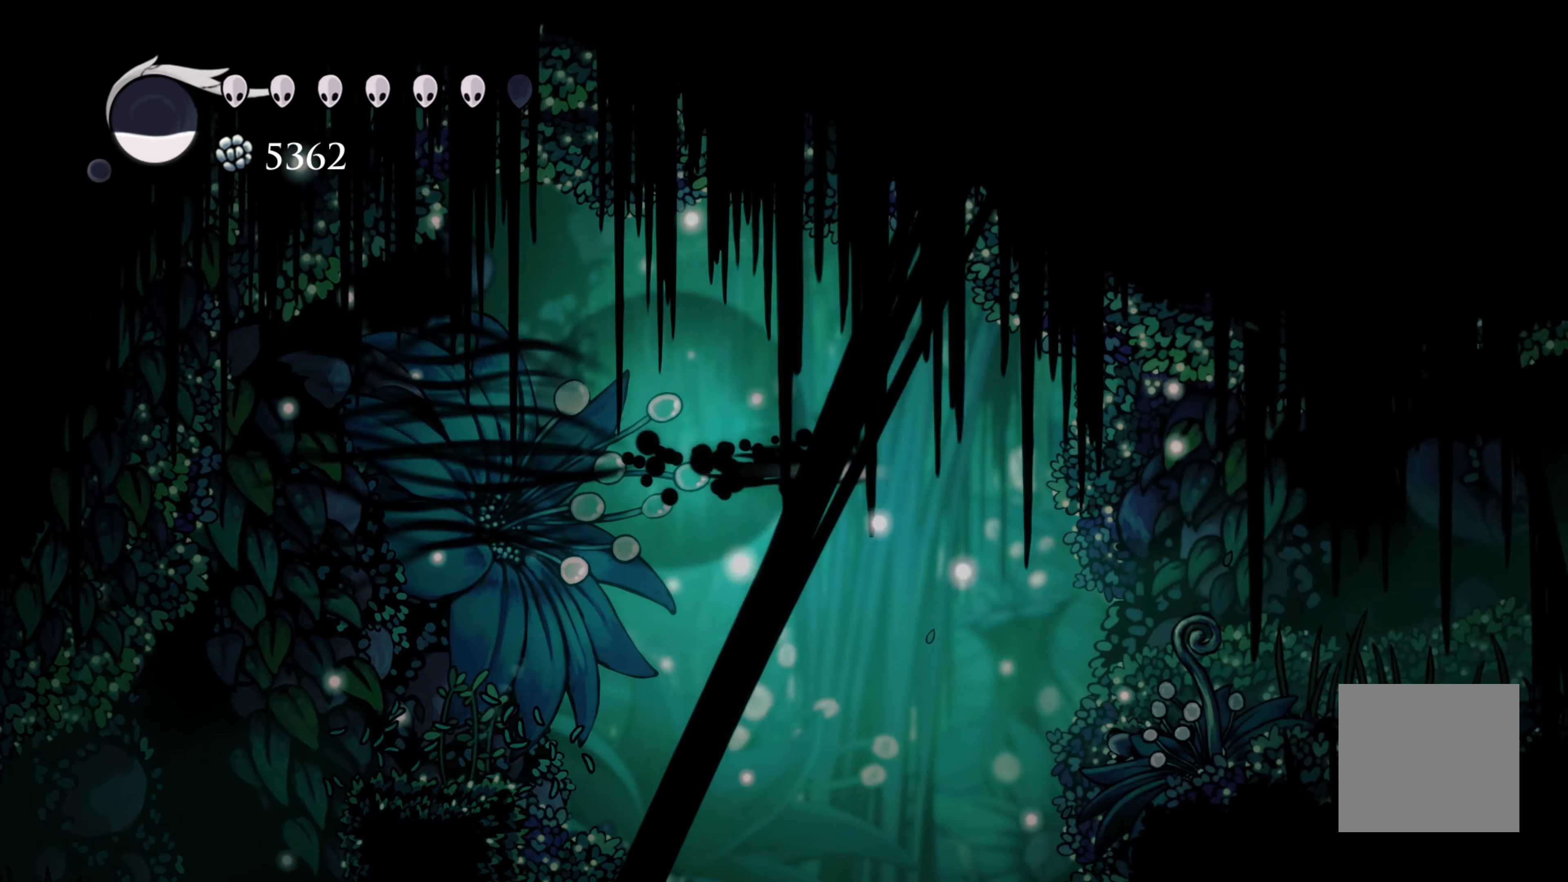
{"buttons": [], "left_stick": "right", "right_stick": "center", "events": []}
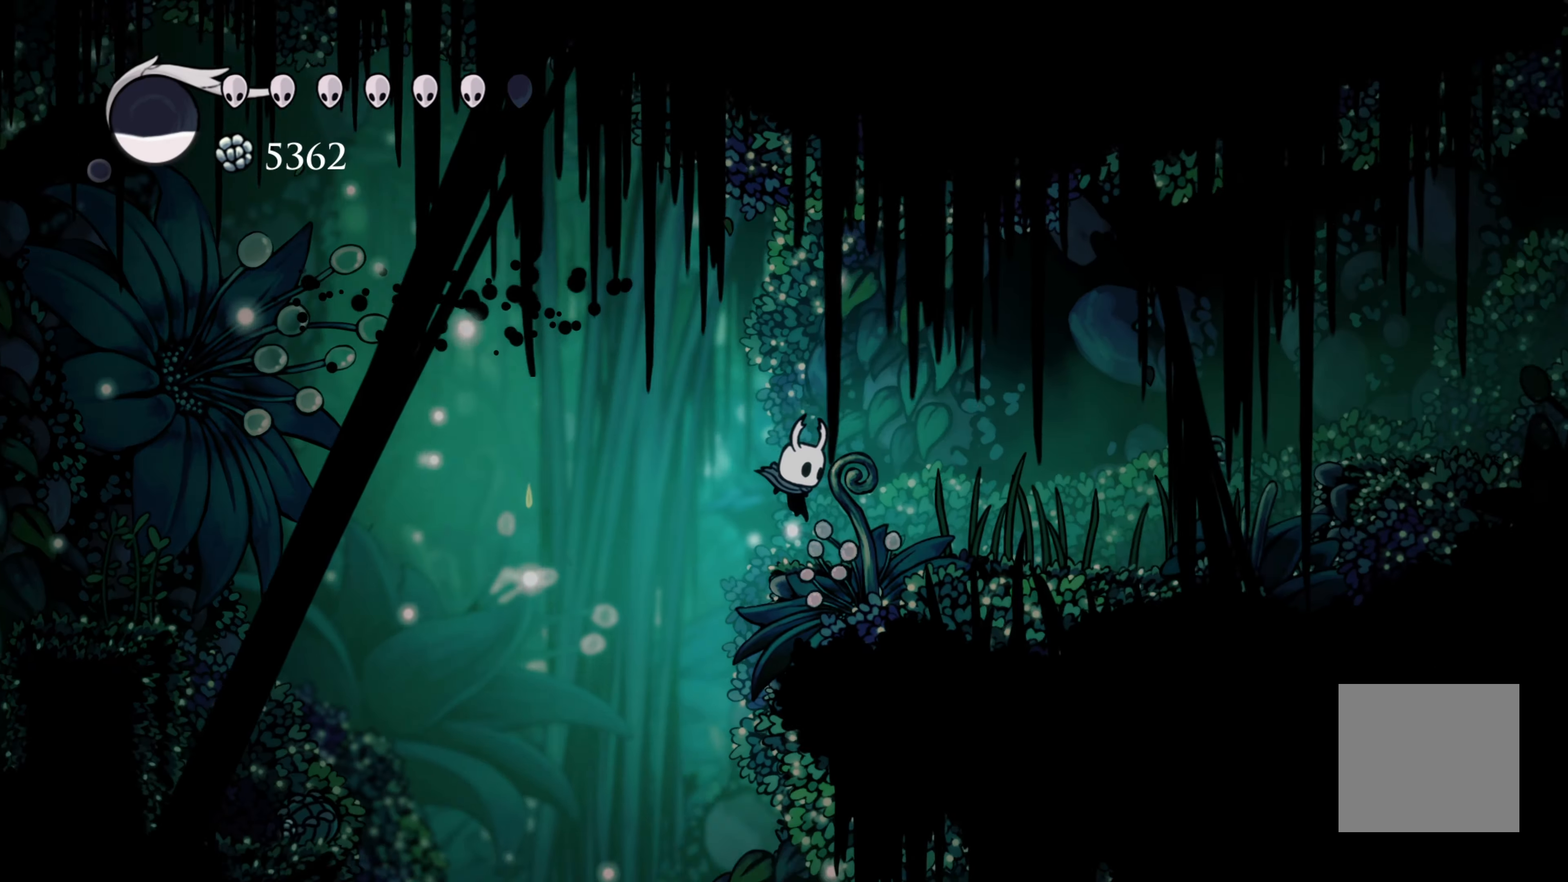
{"buttons": [], "left_stick": "right", "right_stick": "center", "events": []}
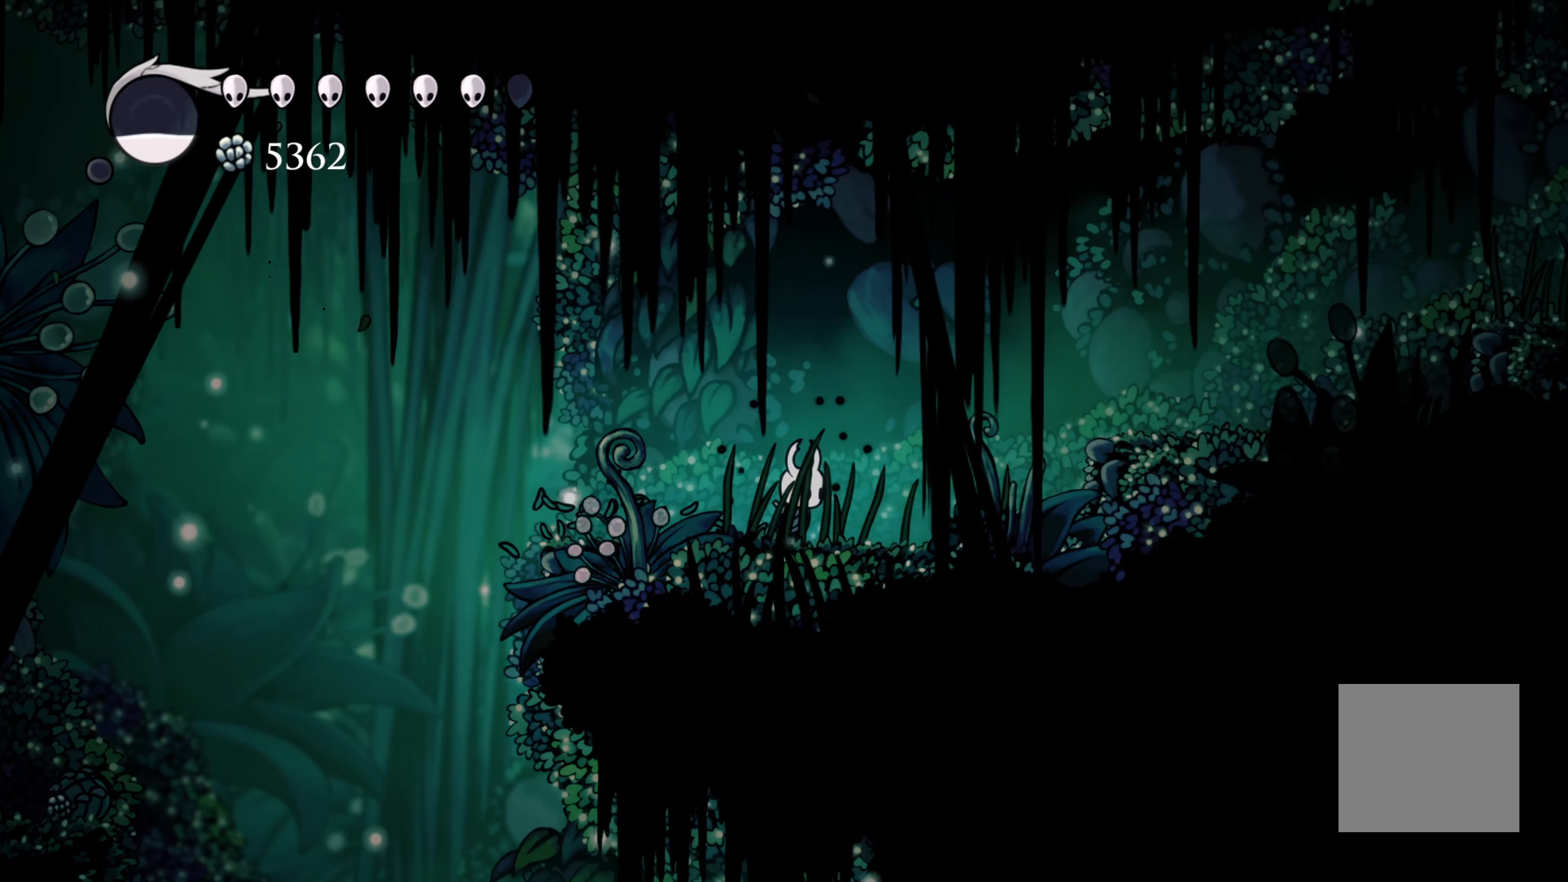
{"buttons": ["R2"], "left_stick": "right", "right_stick": "center", "events": [[267, "A", "down"], [433, "A", "up"], [467, "R2", "down"]]}
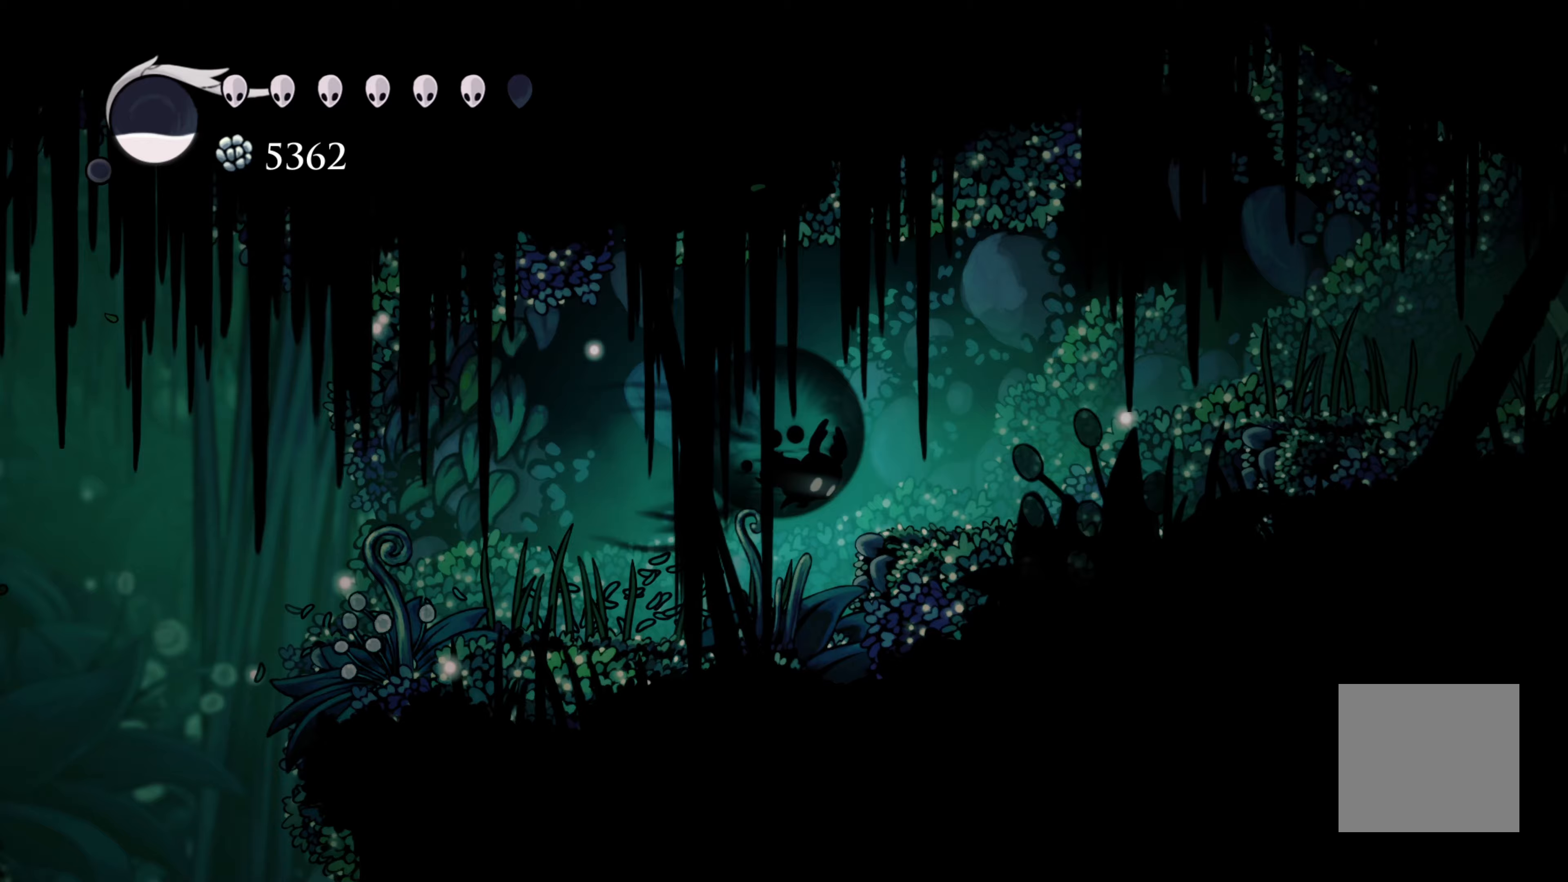
{"buttons": ["A"], "left_stick": "right", "right_stick": "center", "events": [[17, "R2", "up"], [400, "A", "down"]]}
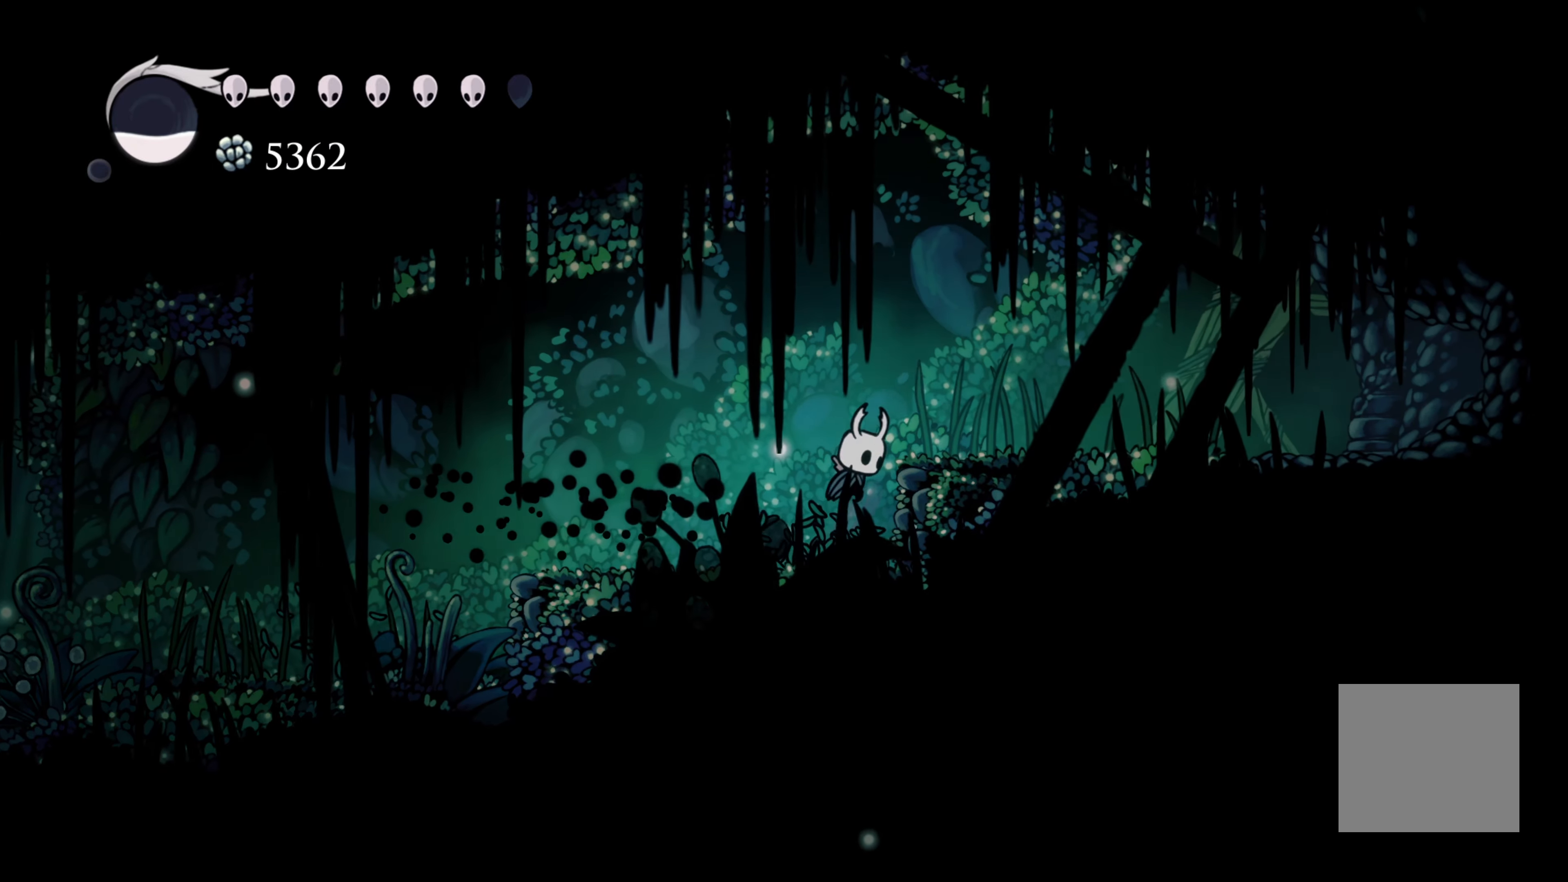
{"buttons": [], "left_stick": "right", "right_stick": "center", "events": [[117, "A", "up"], [133, "R2", "down"], [217, "R2", "up"]]}